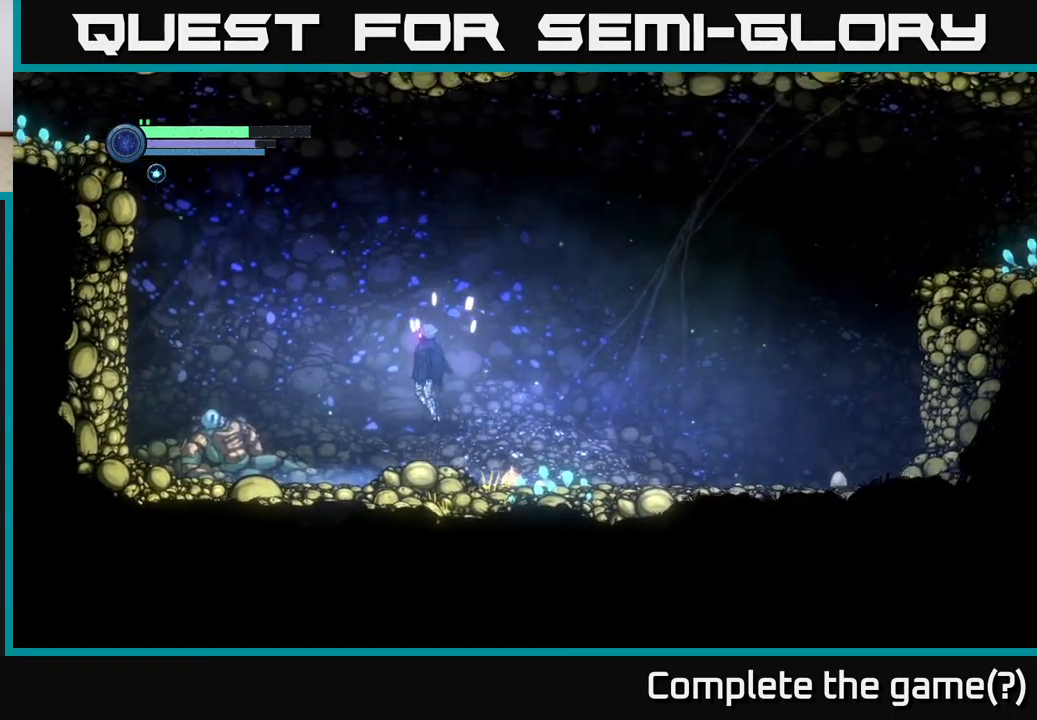
Gameplay with a controller (Xbox layout); each line is a JSON object with the inputs held at the frame after it. "events" lists button and stick changes between this image and that frame as [ms after this image, input, new state], when the widget could be followed in between.
{"buttons": [], "left_stick": "up-left", "right_stick": "center", "events": [[400, "A", "up"], [400, "Y", "up"]]}
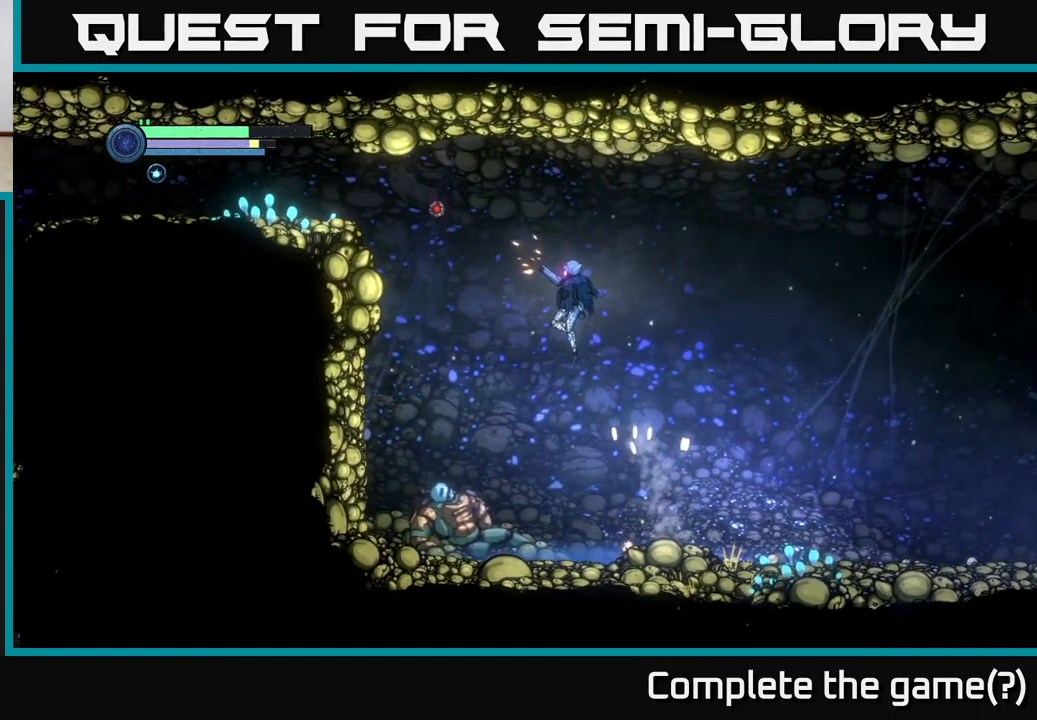
{"buttons": [], "left_stick": "left", "right_stick": "center", "events": [[133, "left_stick", "up"], [233, "left_stick", "center"], [366, "left_stick", "left"]]}
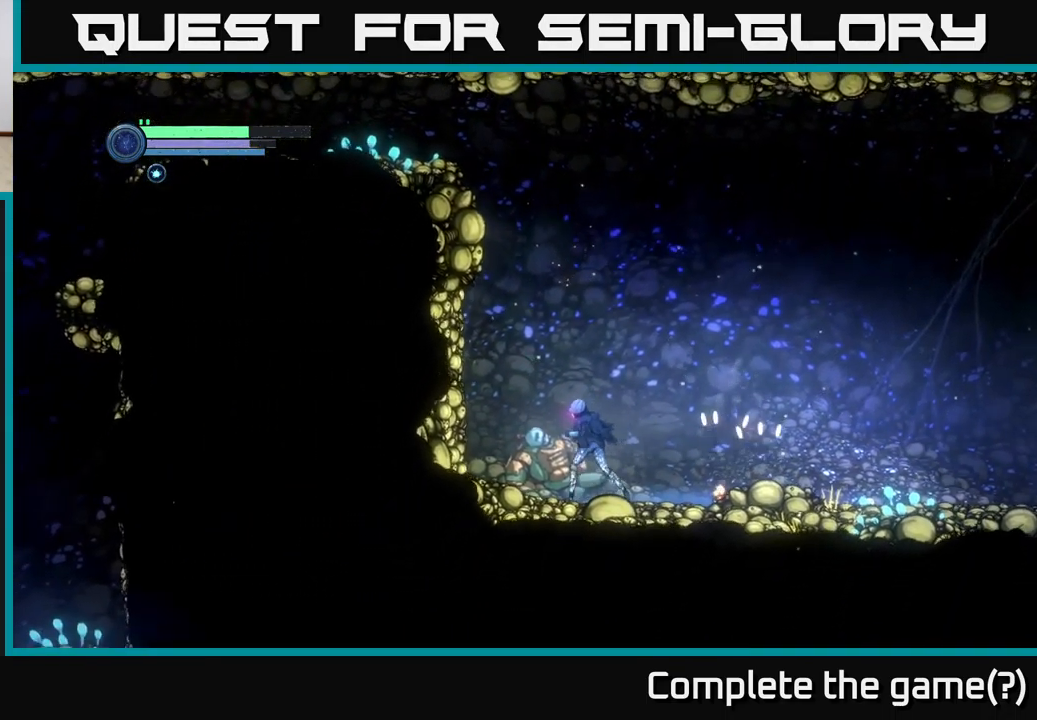
{"buttons": [], "left_stick": "left", "right_stick": "center", "events": []}
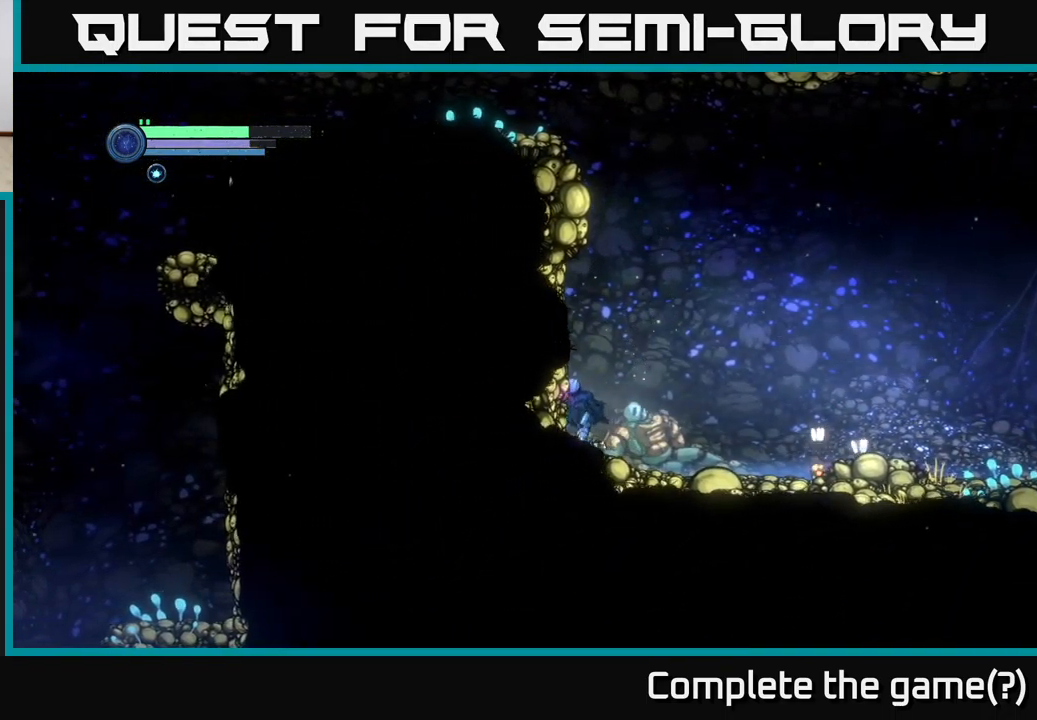
{"buttons": [], "left_stick": "center", "right_stick": "center", "events": [[400, "left_stick", "center"]]}
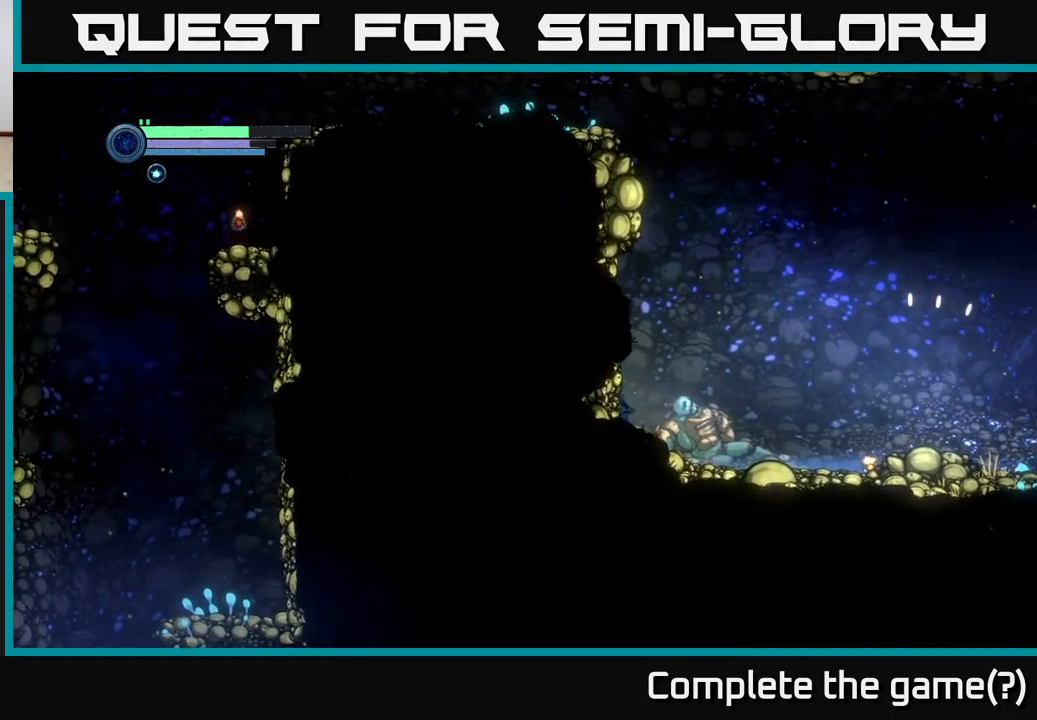
{"buttons": [], "left_stick": "center", "right_stick": "center", "events": [[266, "left_stick", "left"], [500, "left_stick", "center"]]}
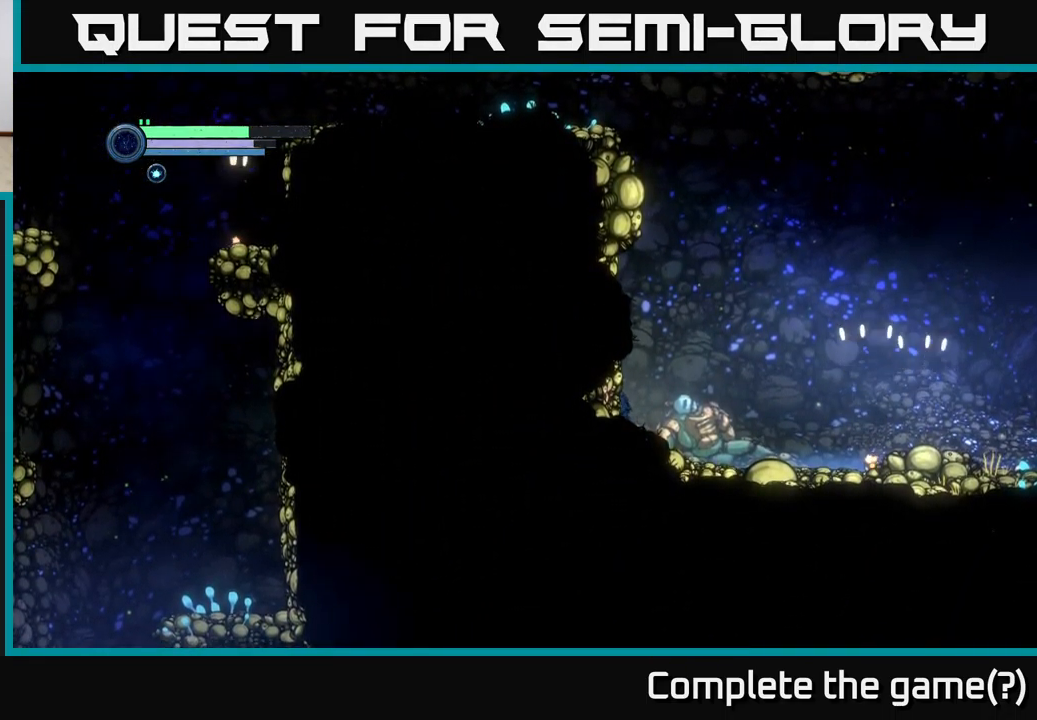
{"buttons": [], "left_stick": "center", "right_stick": "center", "events": []}
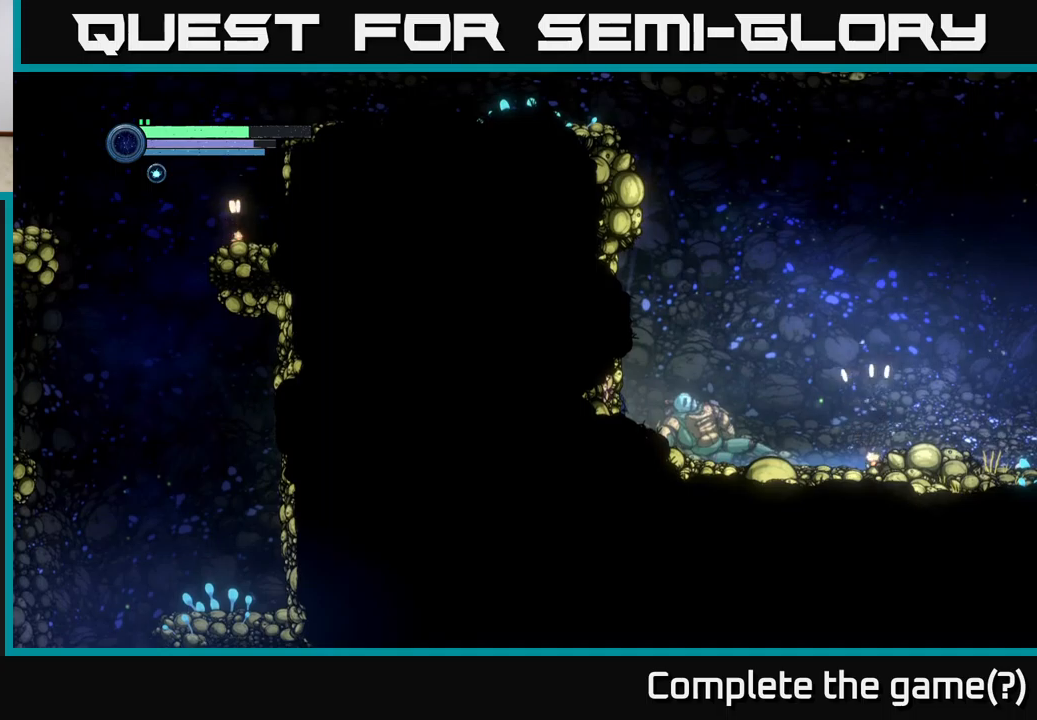
{"buttons": [], "left_stick": "center", "right_stick": "center", "events": []}
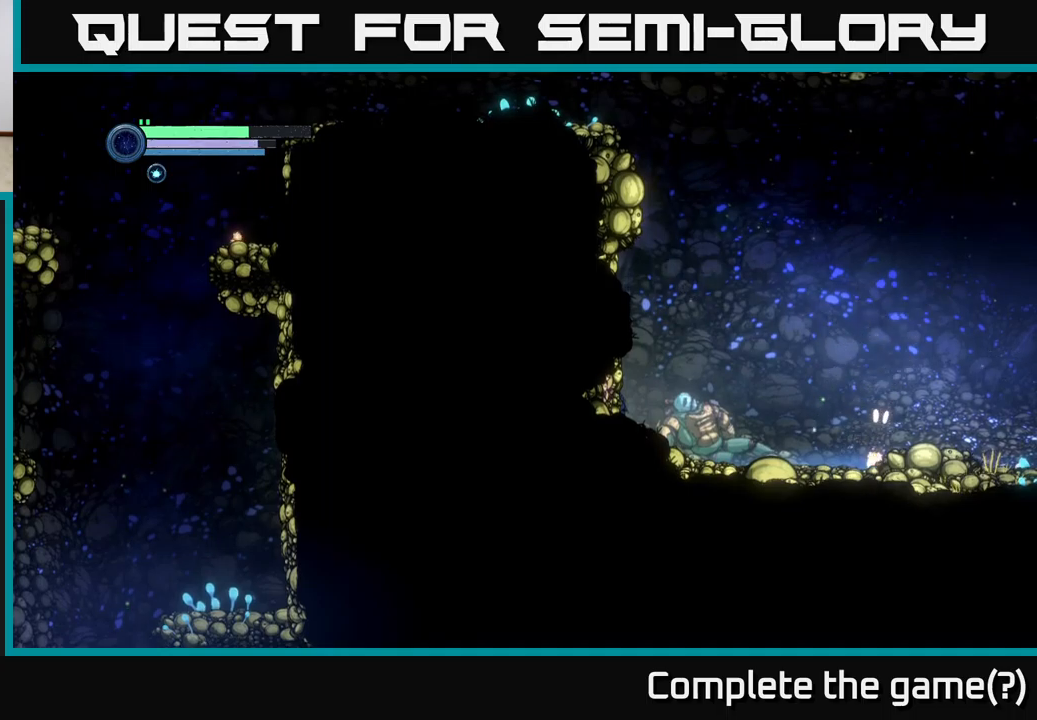
{"buttons": [], "left_stick": "center", "right_stick": "center", "events": []}
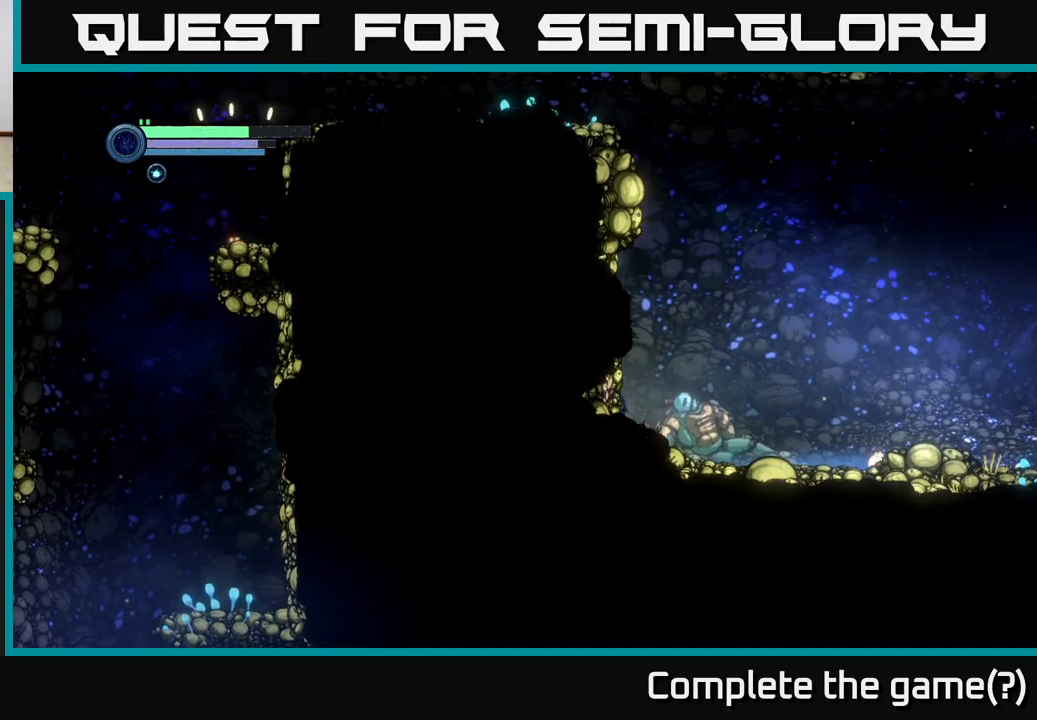
{"buttons": [], "left_stick": "up", "right_stick": "center", "events": [[217, "left_stick", "up"]]}
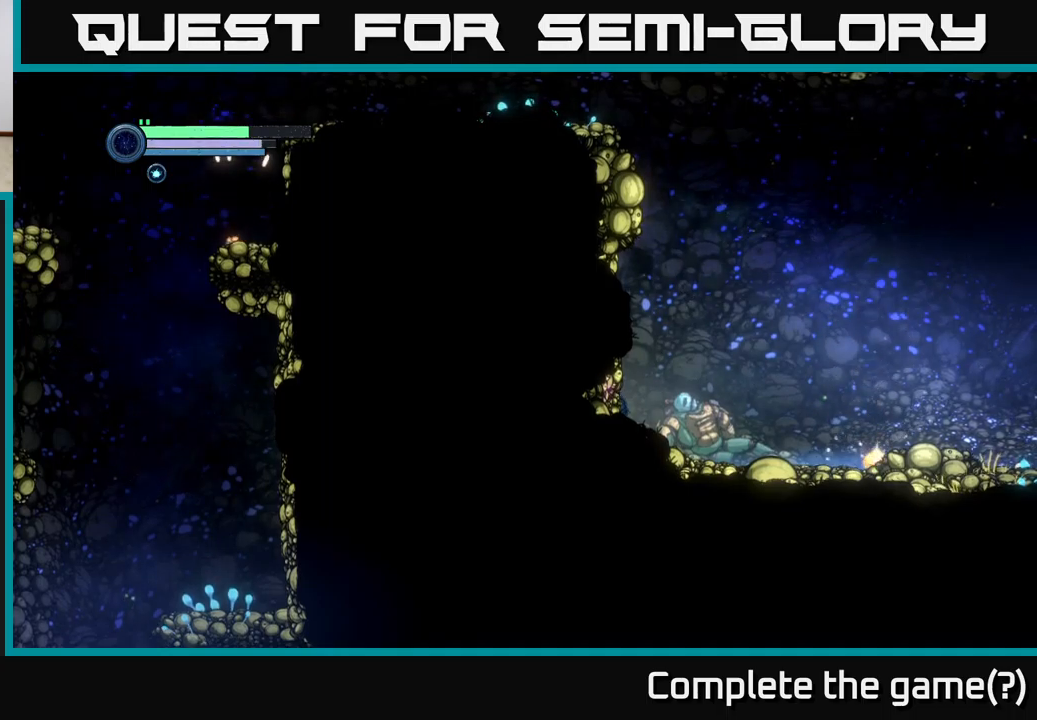
{"buttons": [], "left_stick": "right", "right_stick": "center", "events": [[17, "left_stick", "center"], [317, "left_stick", "right"]]}
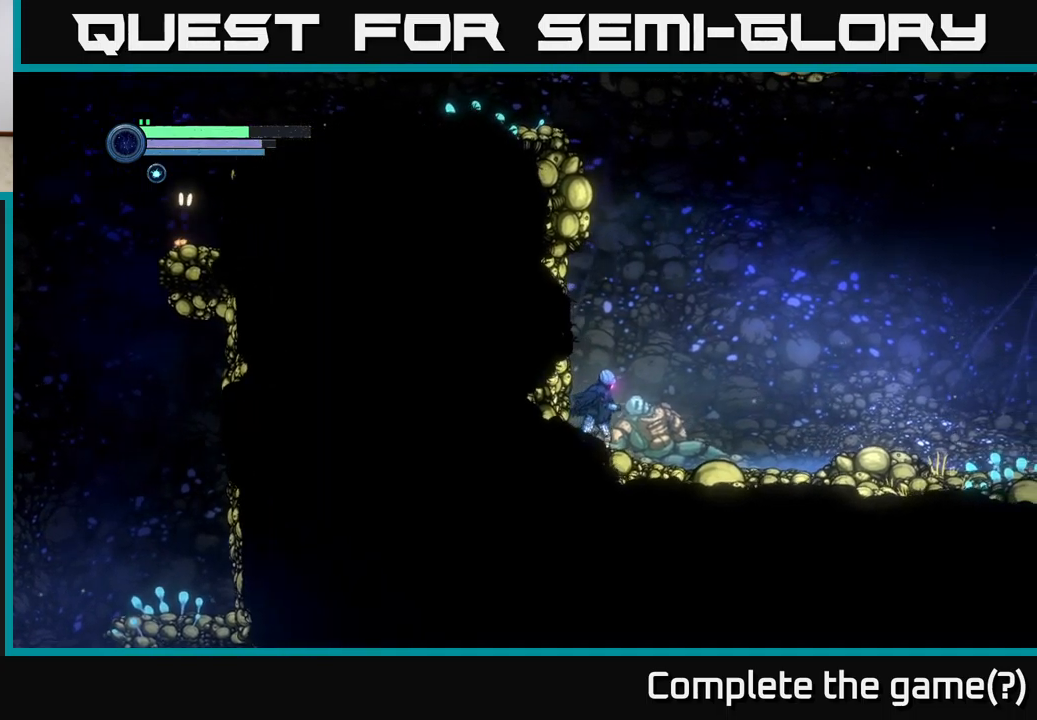
{"buttons": [], "left_stick": "center", "right_stick": "center", "events": [[400, "left_stick", "center"]]}
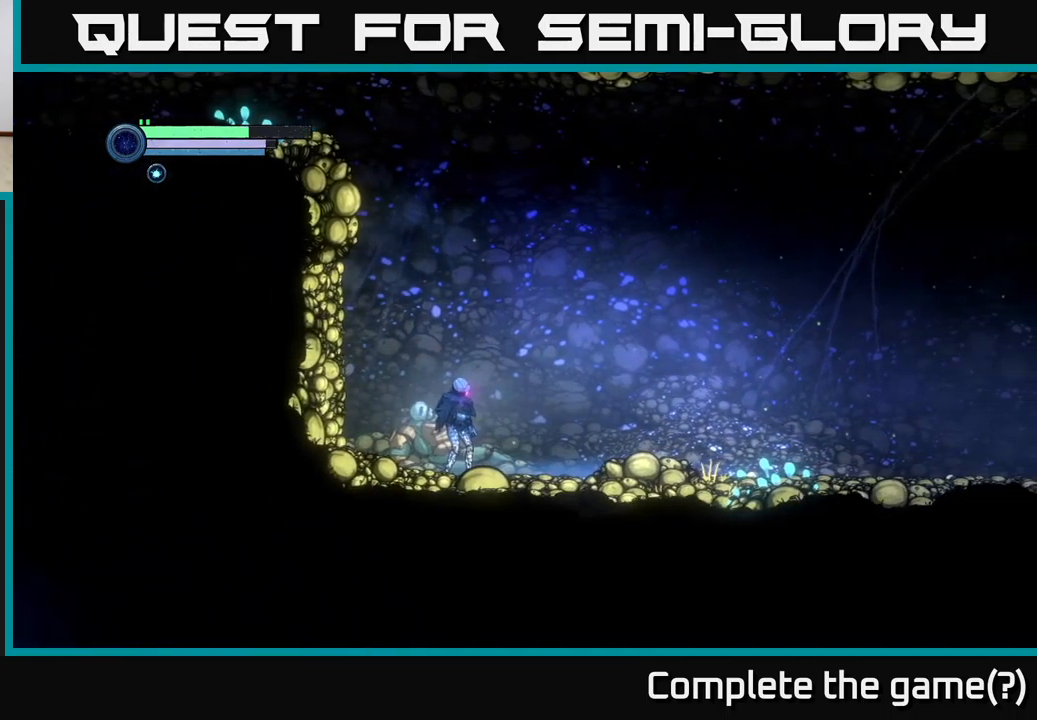
{"buttons": ["DPAD_DOWN"], "left_stick": "center", "right_stick": "center", "events": [[450, "DPAD_DOWN", "down"]]}
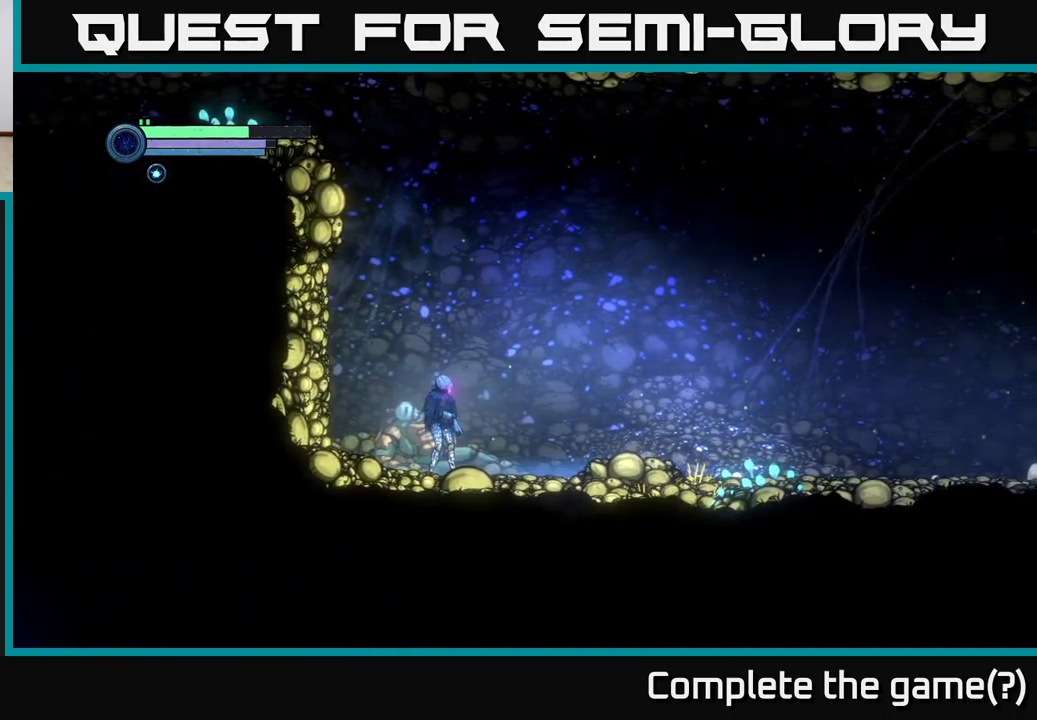
{"buttons": ["DPAD_DOWN"], "left_stick": "center", "right_stick": "center", "events": []}
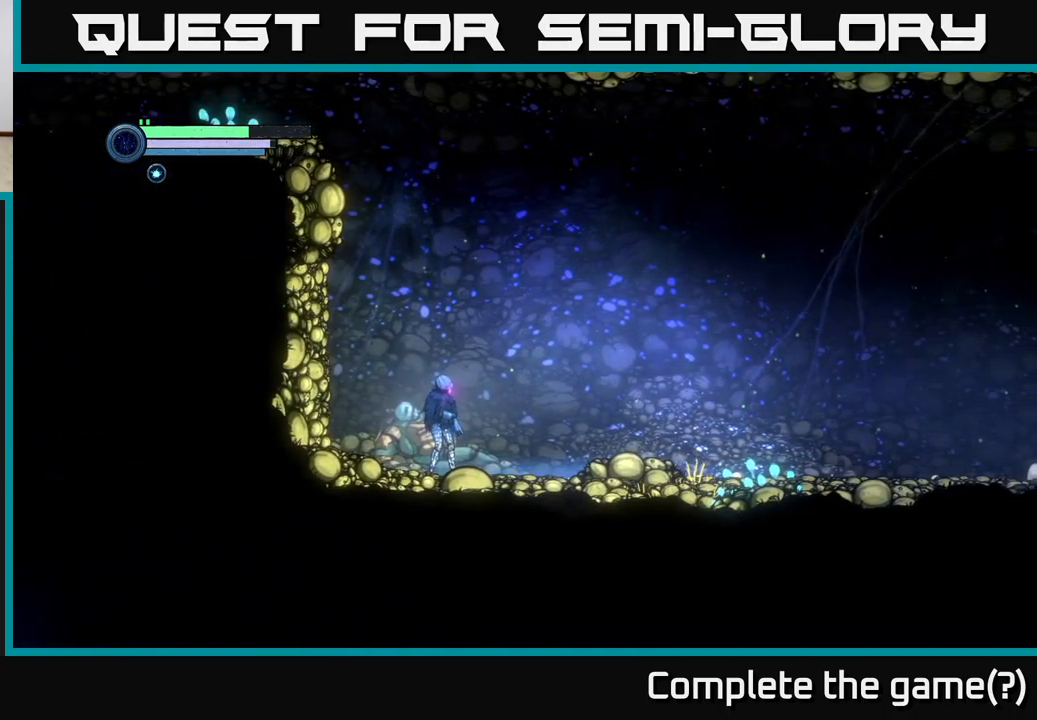
{"buttons": ["DPAD_DOWN"], "left_stick": "center", "right_stick": "center", "events": []}
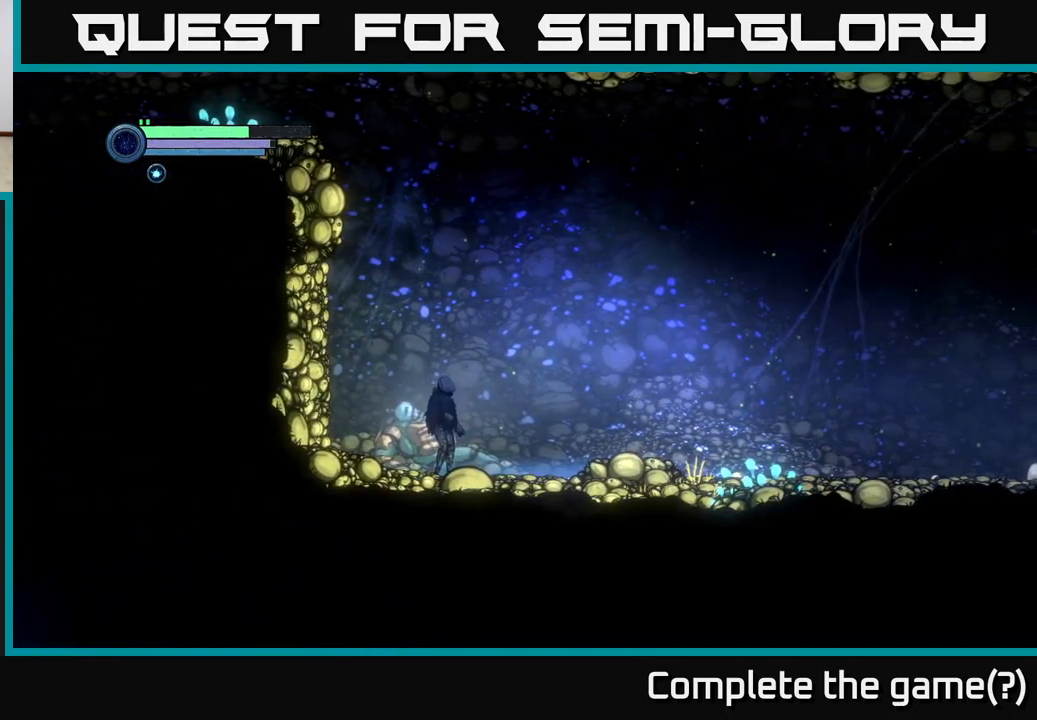
{"buttons": [], "left_stick": "center", "right_stick": "center", "events": [[433, "DPAD_DOWN", "up"]]}
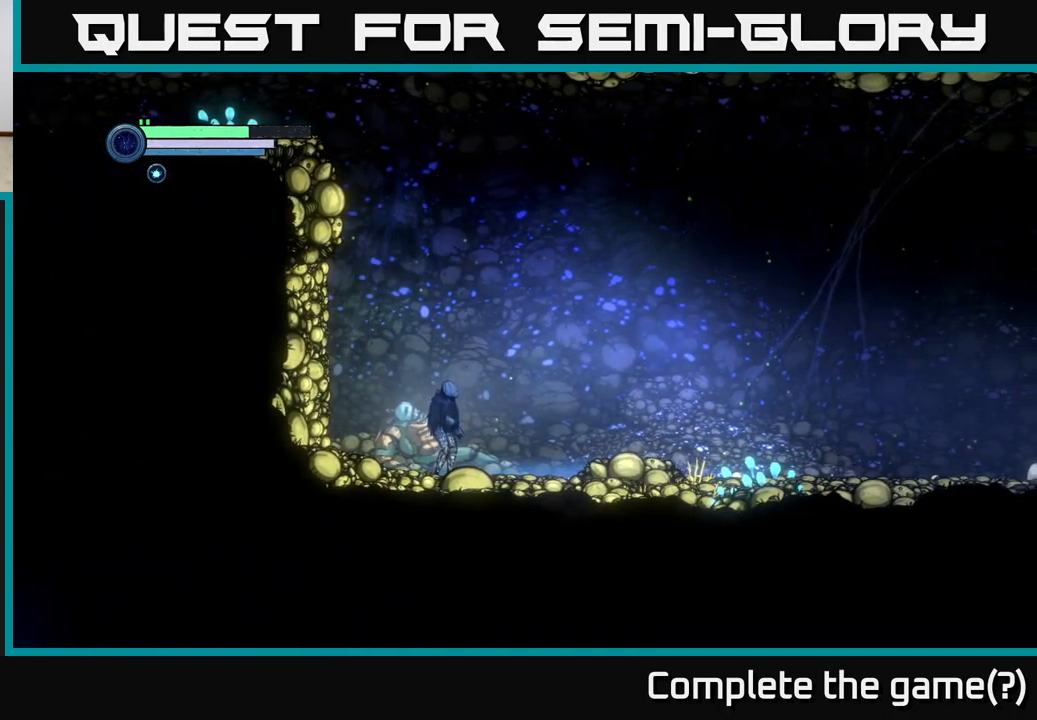
{"buttons": [], "left_stick": "center", "right_stick": "center", "events": []}
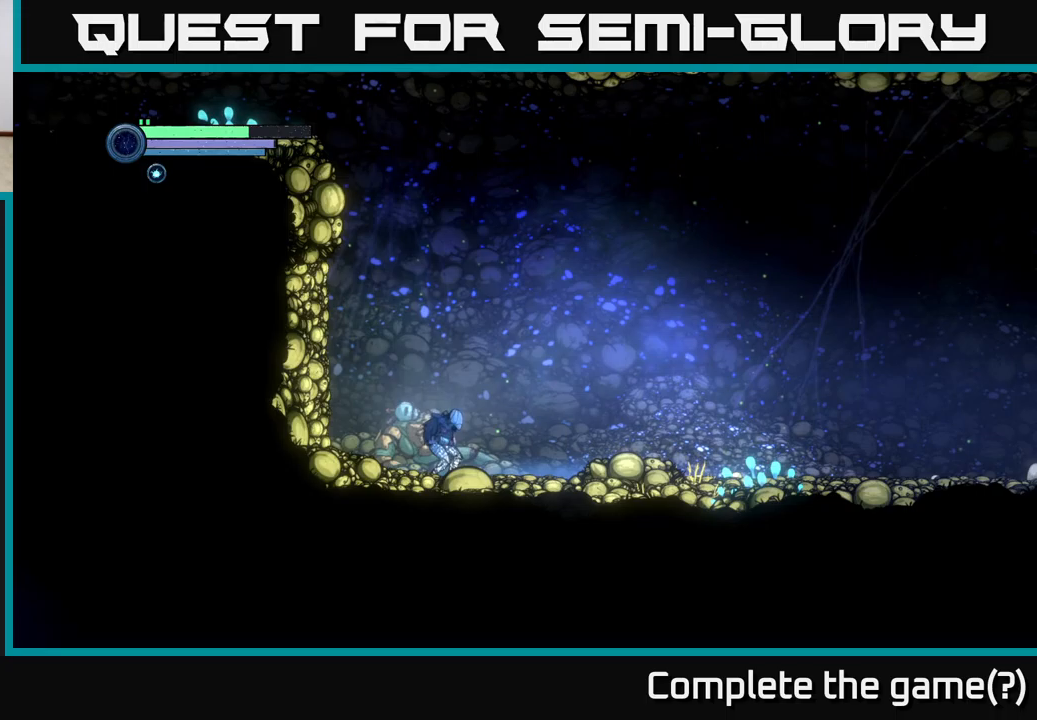
{"buttons": [], "left_stick": "center", "right_stick": "center", "events": [[84, "SELECT", "down"], [184, "SELECT", "up"], [334, "SELECT", "down"], [450, "SELECT", "up"]]}
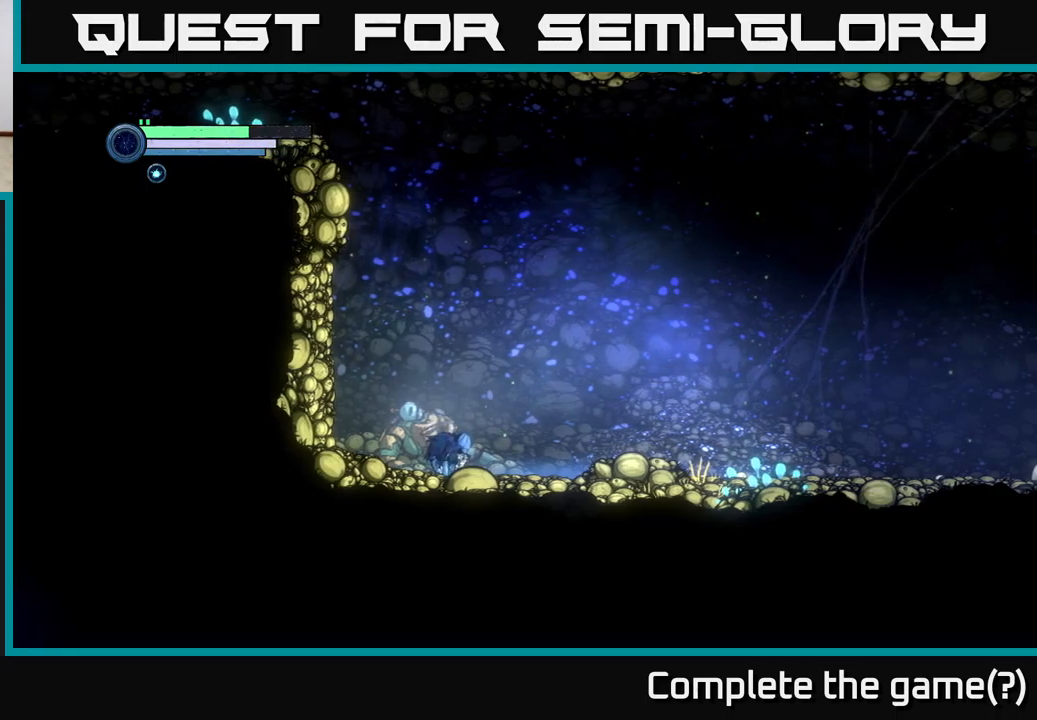
{"buttons": [], "left_stick": "center", "right_stick": "center", "events": [[84, "SELECT", "down"], [184, "SELECT", "up"], [350, "SELECT", "down"], [484, "SELECT", "up"]]}
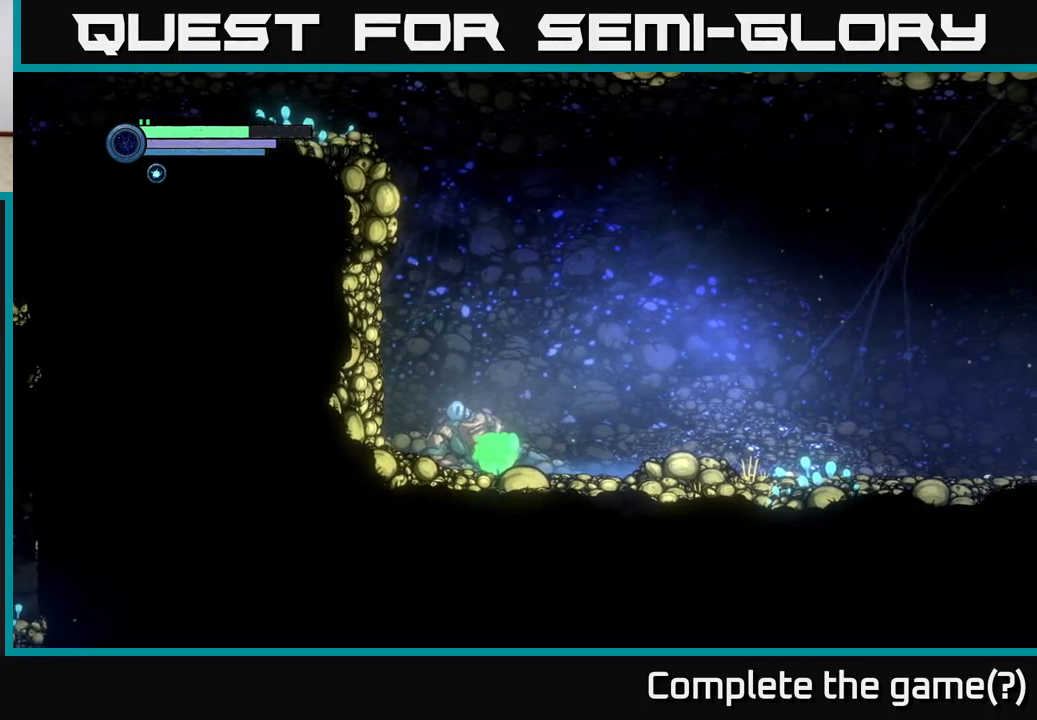
{"buttons": [], "left_stick": "center", "right_stick": "center", "events": [[134, "SELECT", "down"], [217, "SELECT", "up"]]}
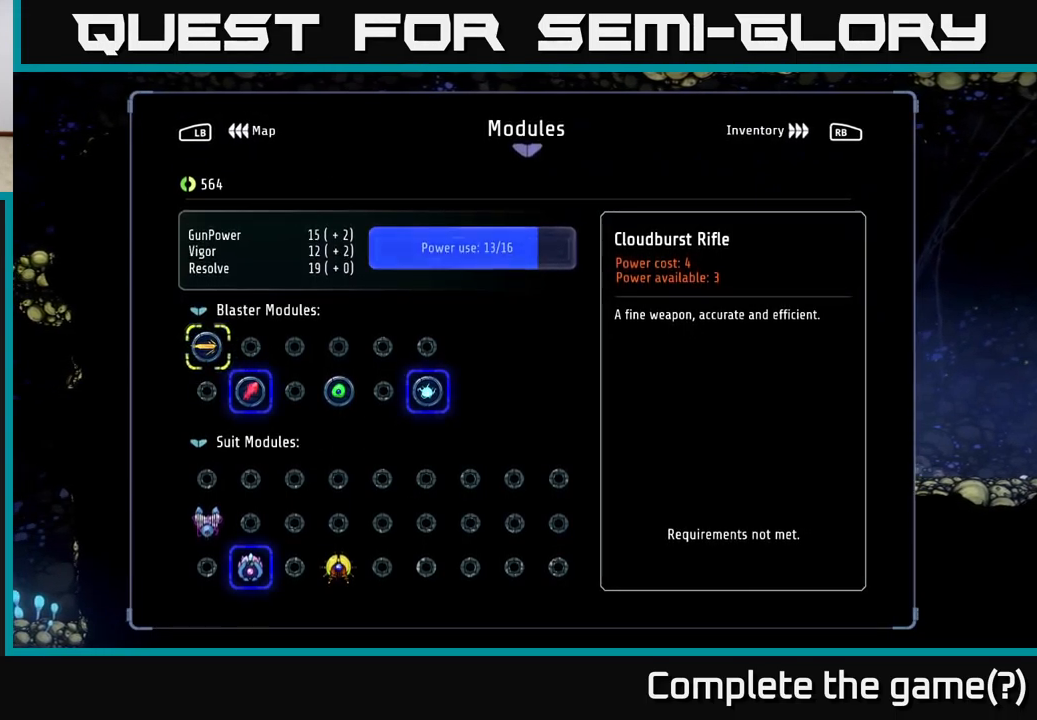
{"buttons": [], "left_stick": "center", "right_stick": "center", "events": [[334, "DPAD_DOWN", "down"], [417, "DPAD_DOWN", "up"]]}
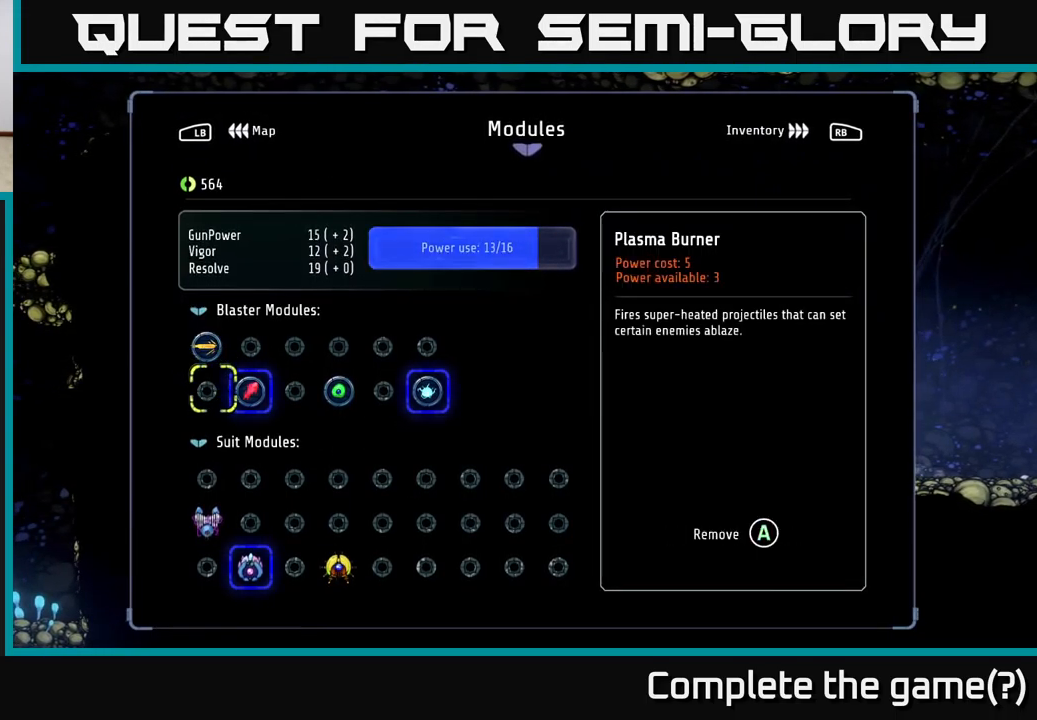
{"buttons": ["DPAD_RIGHT"], "left_stick": "center", "right_stick": "center", "events": [[34, "DPAD_RIGHT", "down"], [117, "DPAD_RIGHT", "up"], [200, "DPAD_RIGHT", "down"], [250, "DPAD_RIGHT", "up"], [334, "DPAD_RIGHT", "down"], [400, "DPAD_RIGHT", "up"], [484, "DPAD_RIGHT", "down"]]}
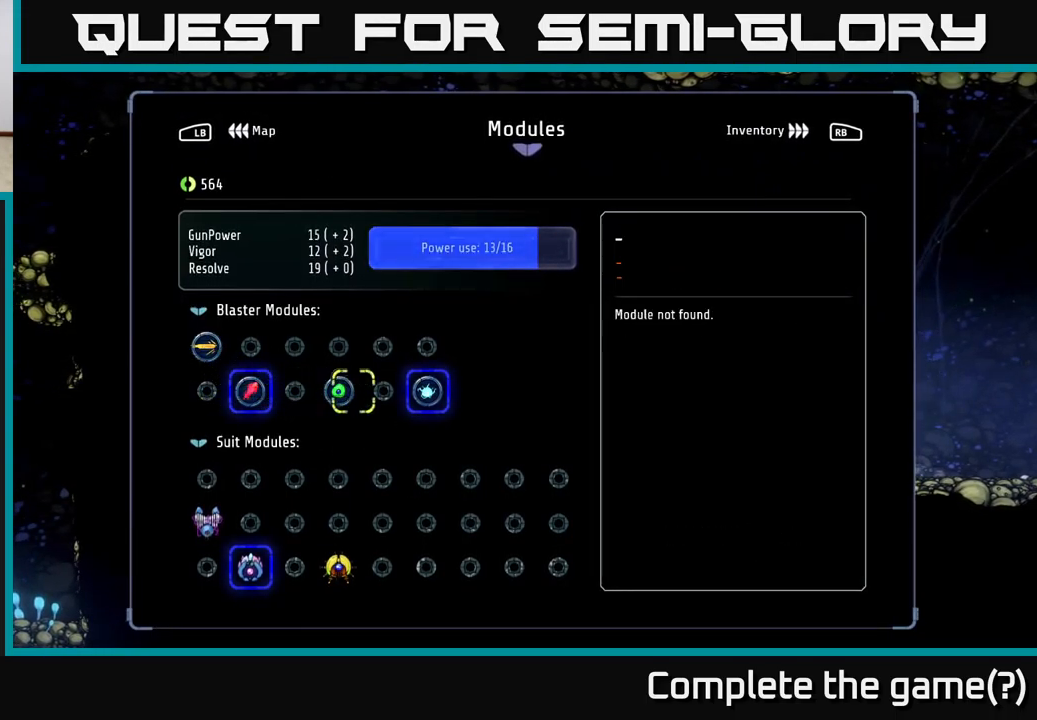
{"buttons": ["A"], "left_stick": "center", "right_stick": "center", "events": [[50, "DPAD_RIGHT", "up"], [134, "DPAD_RIGHT", "down"], [234, "DPAD_RIGHT", "up"], [400, "A", "down"]]}
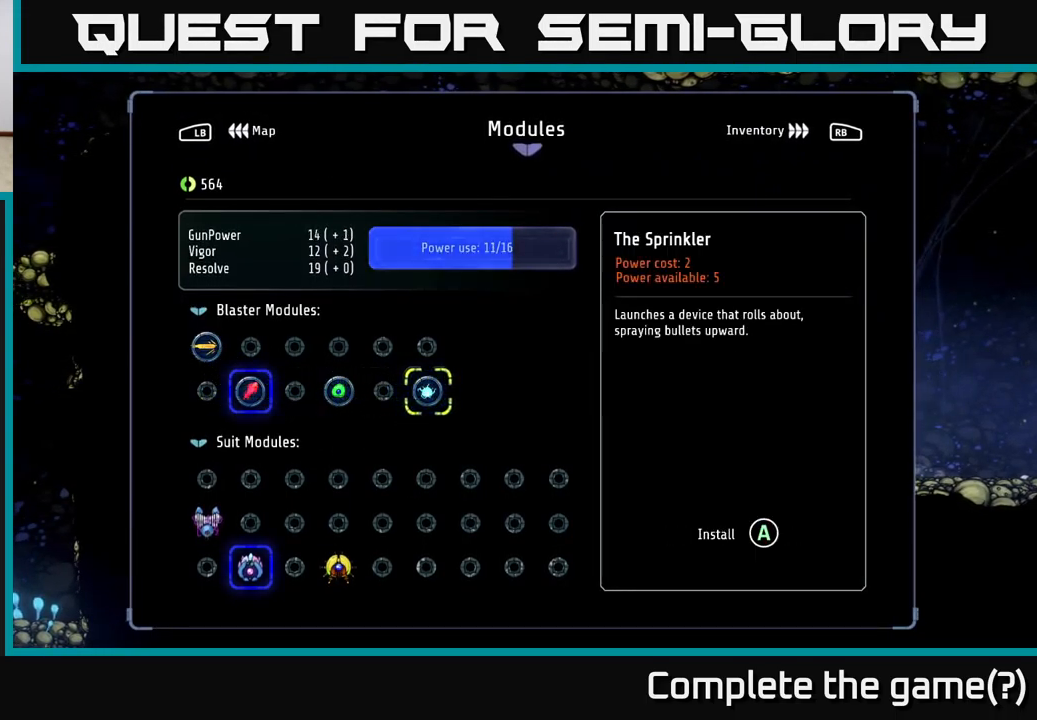
{"buttons": [], "left_stick": "center", "right_stick": "center", "events": [[17, "A", "up"], [67, "DPAD_DOWN", "down"], [117, "DPAD_DOWN", "up"], [217, "DPAD_DOWN", "down"], [284, "DPAD_DOWN", "up"], [417, "DPAD_LEFT", "down"], [484, "DPAD_LEFT", "up"]]}
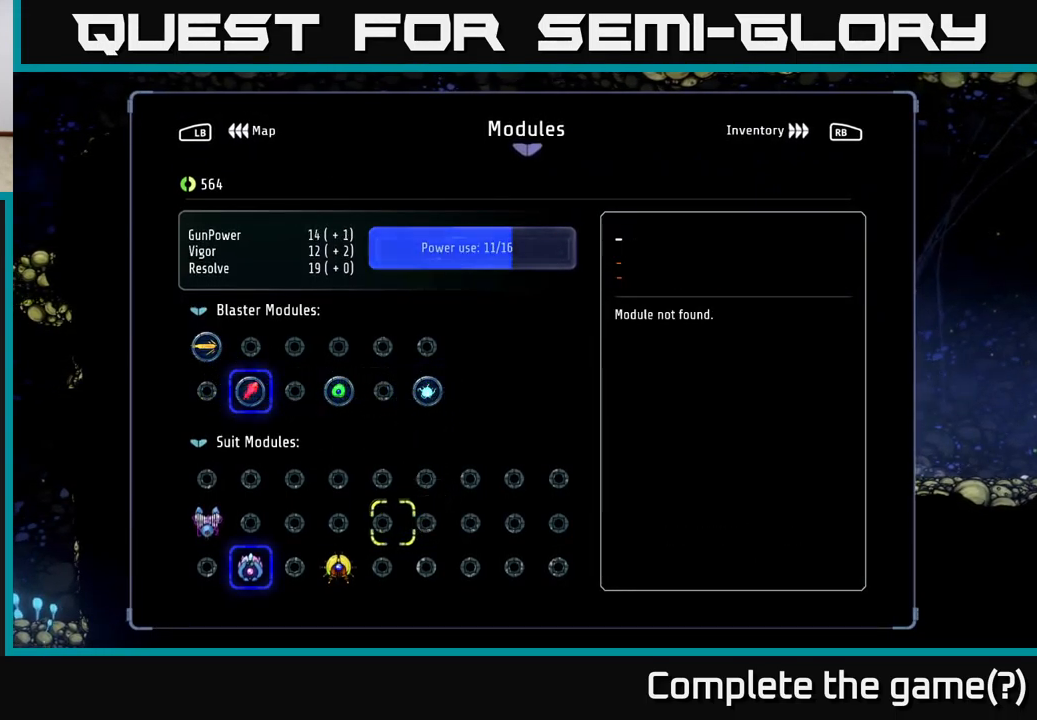
{"buttons": [], "left_stick": "center", "right_stick": "center", "events": [[67, "DPAD_LEFT", "down"], [117, "DPAD_LEFT", "up"], [200, "DPAD_LEFT", "down"], [267, "DPAD_LEFT", "up"], [350, "DPAD_LEFT", "down"], [434, "DPAD_LEFT", "up"]]}
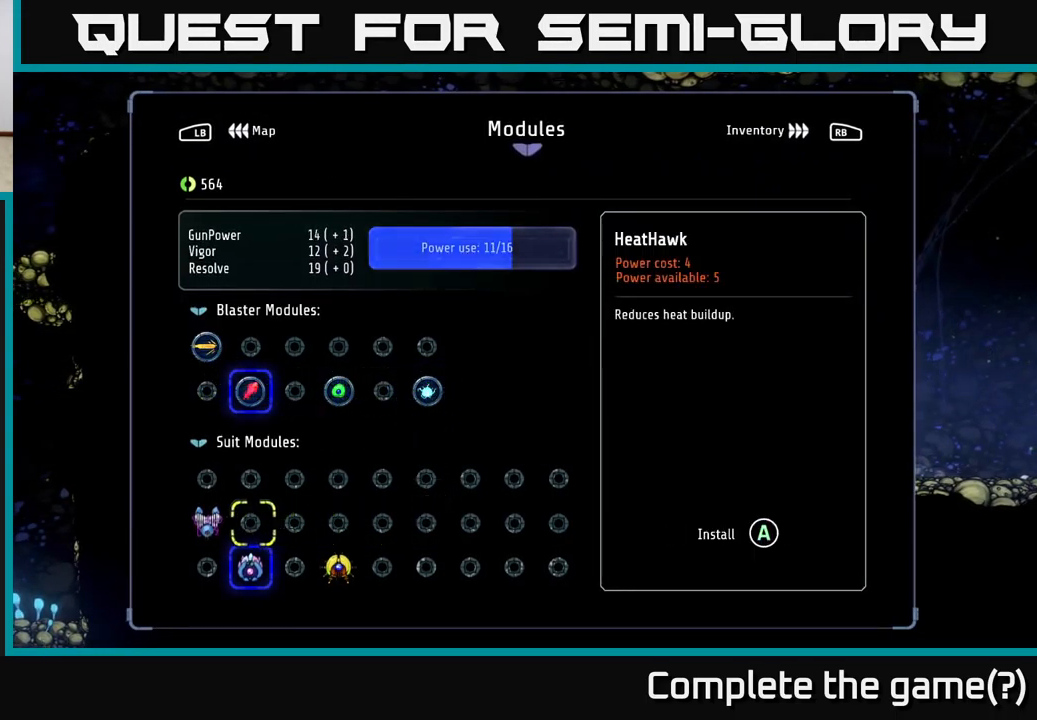
{"buttons": [], "left_stick": "center", "right_stick": "center", "events": [[34, "DPAD_LEFT", "down"], [150, "DPAD_LEFT", "up"], [250, "A", "down"], [350, "A", "up"]]}
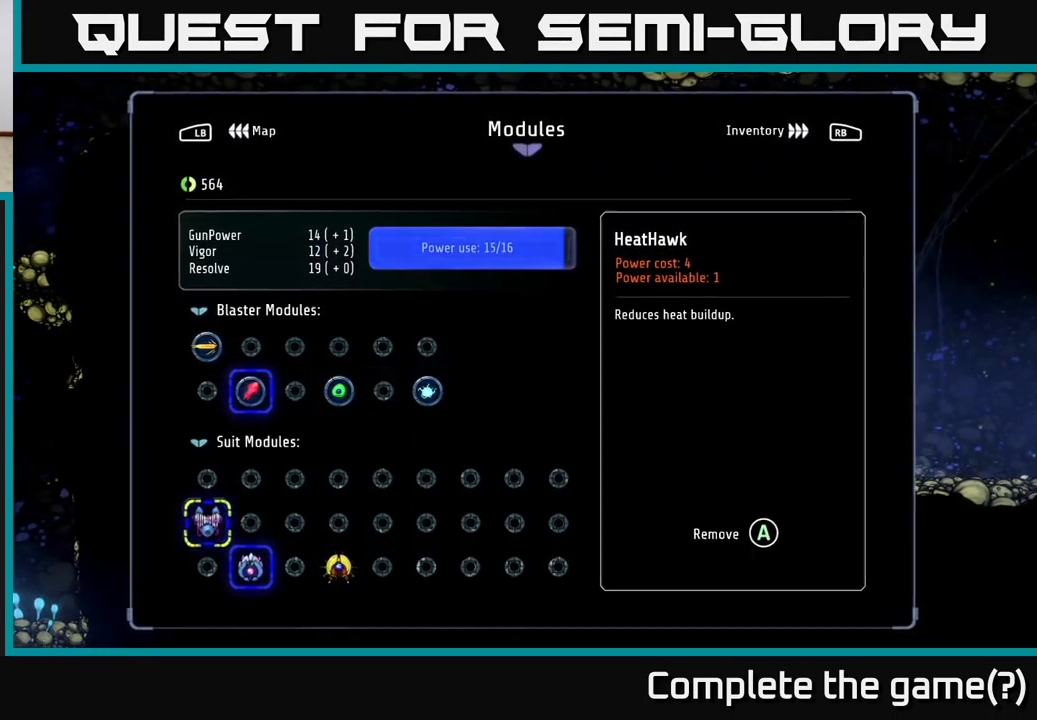
{"buttons": [], "left_stick": "center", "right_stick": "center", "events": [[117, "B", "down"], [184, "B", "up"], [434, "B", "down"], [500, "B", "up"]]}
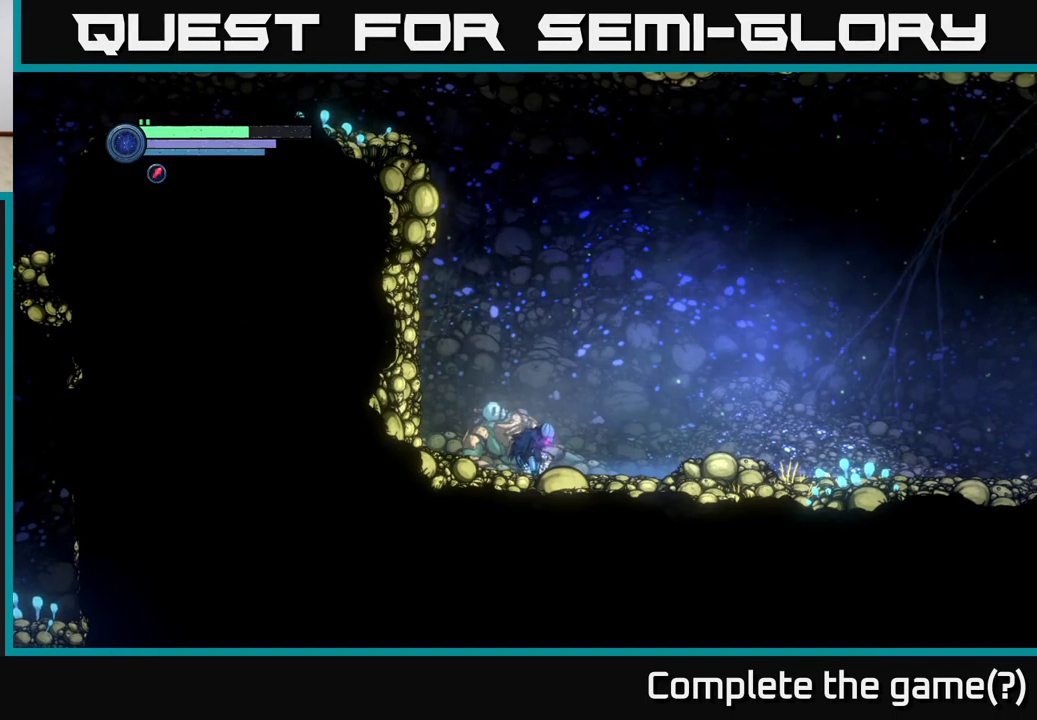
{"buttons": [], "left_stick": "right", "right_stick": "center", "events": [[83, "left_stick", "right"]]}
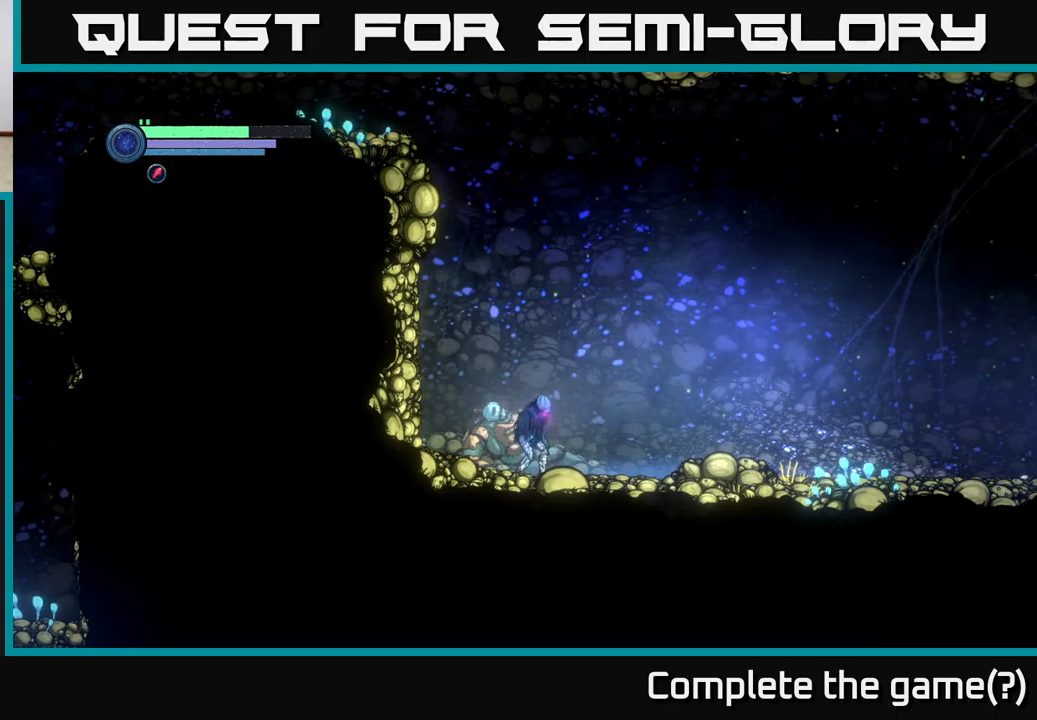
{"buttons": ["L2"], "left_stick": "right", "right_stick": "center", "events": [[250, "L2", "down"]]}
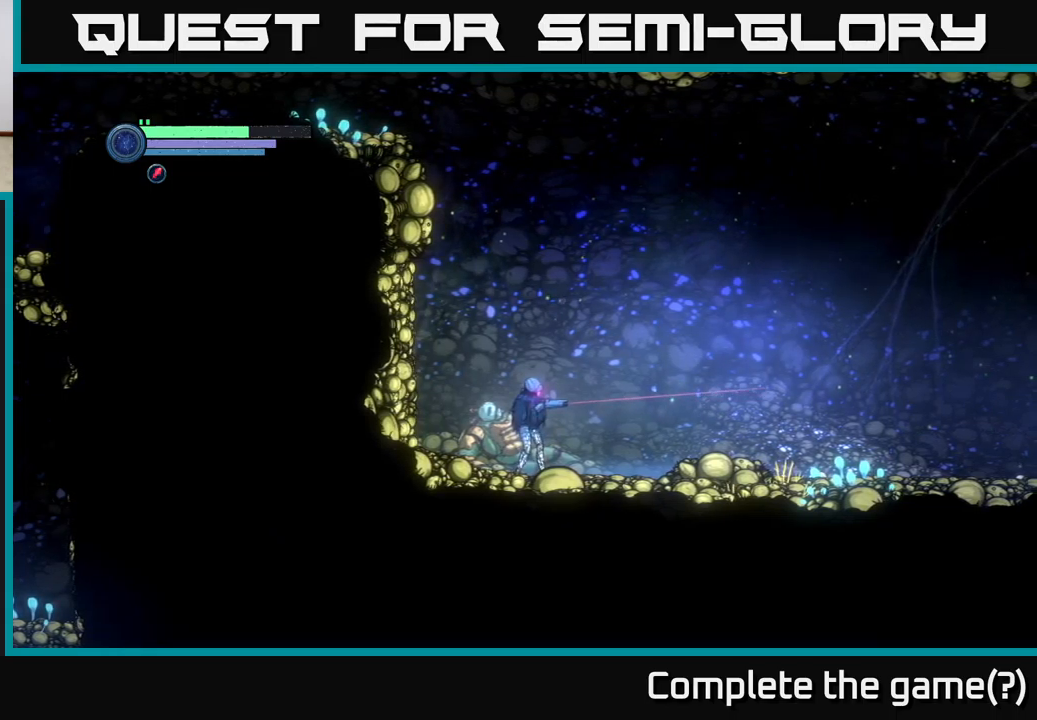
{"buttons": ["R2"], "left_stick": "right", "right_stick": "center", "events": [[133, "L2", "up"], [183, "R2", "down"]]}
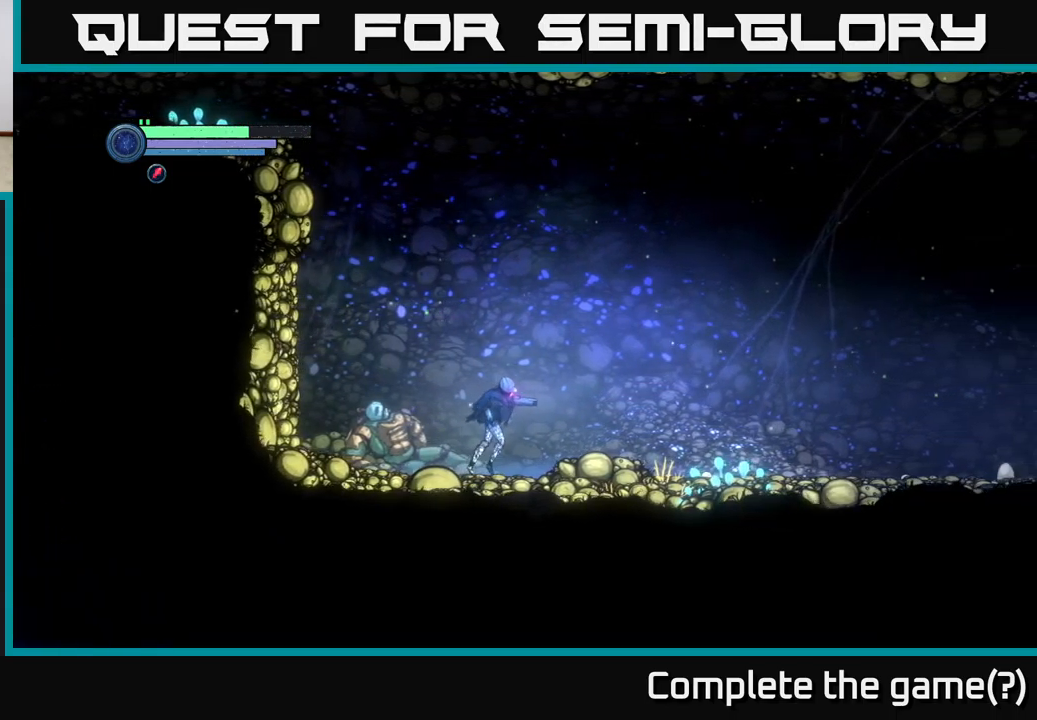
{"buttons": ["R2"], "left_stick": "right", "right_stick": "center", "events": []}
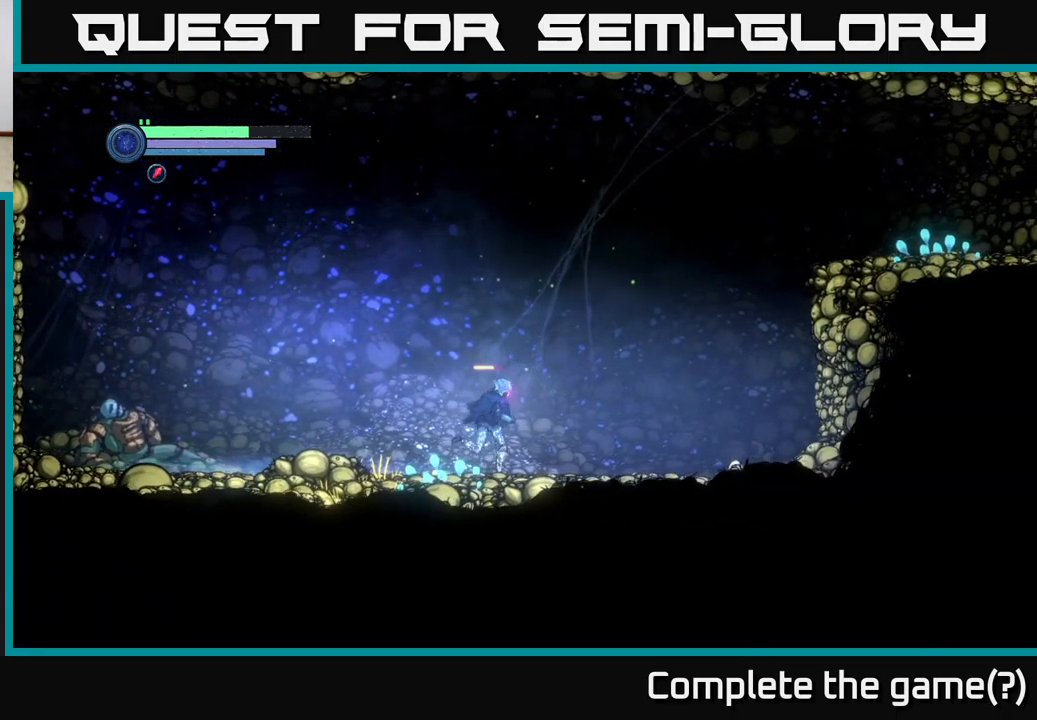
{"buttons": ["A", "R2"], "left_stick": "right", "right_stick": "center", "events": [[500, "A", "down"]]}